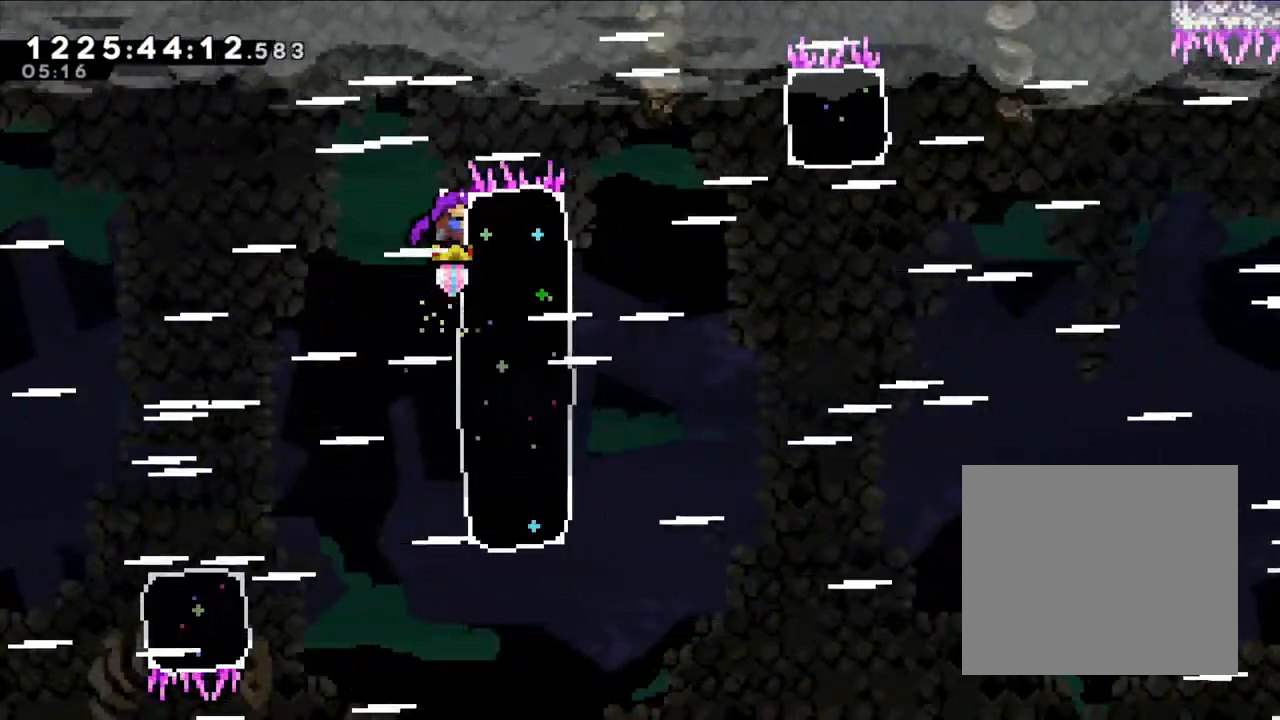
Gameplay with a controller (Nintendo layout); each line is a JSON object with the inputs held at the frame after it (dt_ms = milliseconds from this image to that frame). "events" lists button and stick changes between this image and that frame as [ms after this image, input, new state], when the widget could be followed in between. Not read: A HOME L1 L3 R1 R3 SELECT.
{"dt_ms": 500, "buttons": ["L2"], "left_stick": "center", "right_stick": "center", "events": []}
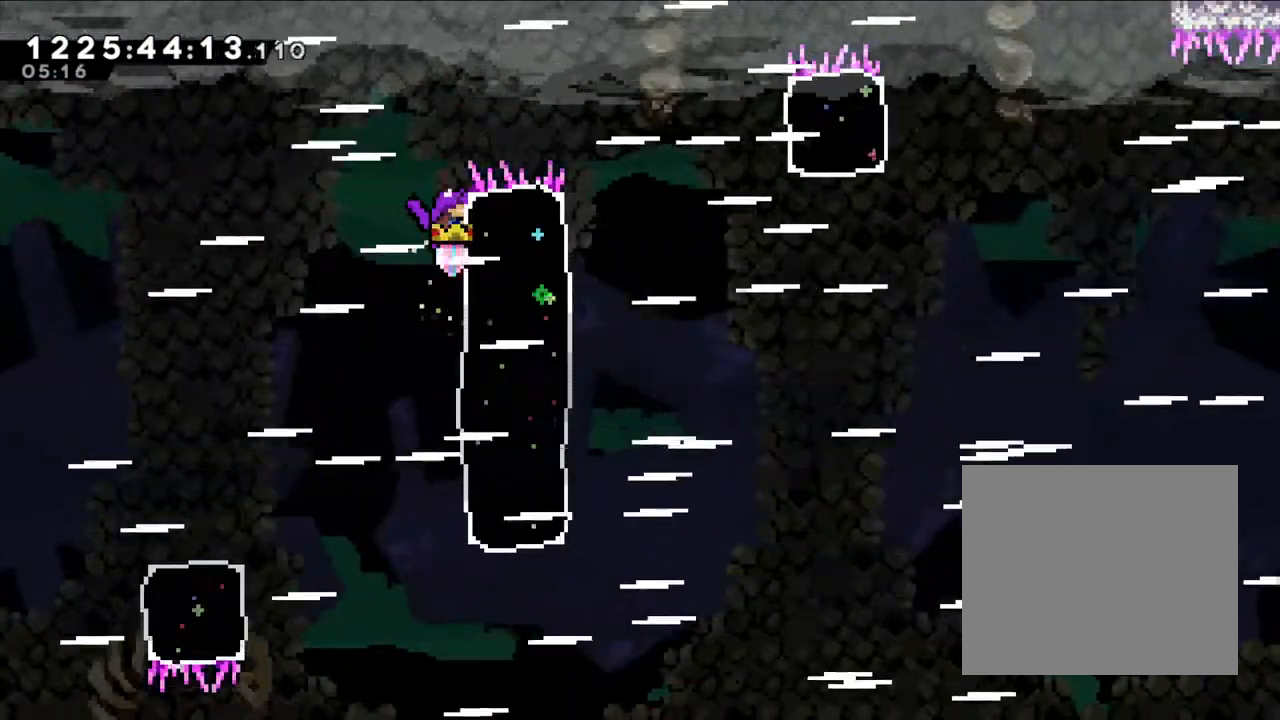
{"dt_ms": 500, "buttons": ["B", "L2"], "left_stick": "right", "right_stick": "center", "events": [[200, "left_stick", "right"], [250, "Y", "down"], [400, "Y", "up"], [500, "B", "down"]]}
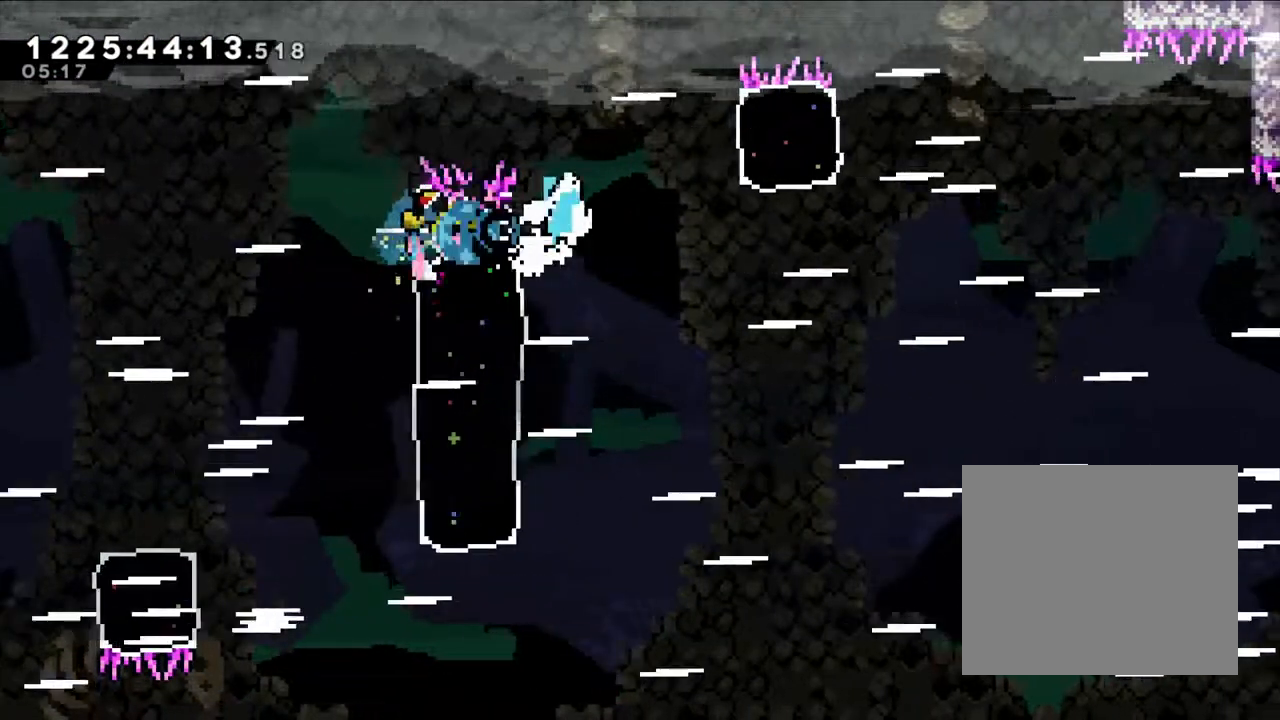
{"dt_ms": 500, "buttons": ["L2"], "left_stick": "up", "right_stick": "center", "events": [[117, "B", "up"], [500, "left_stick", "up"]]}
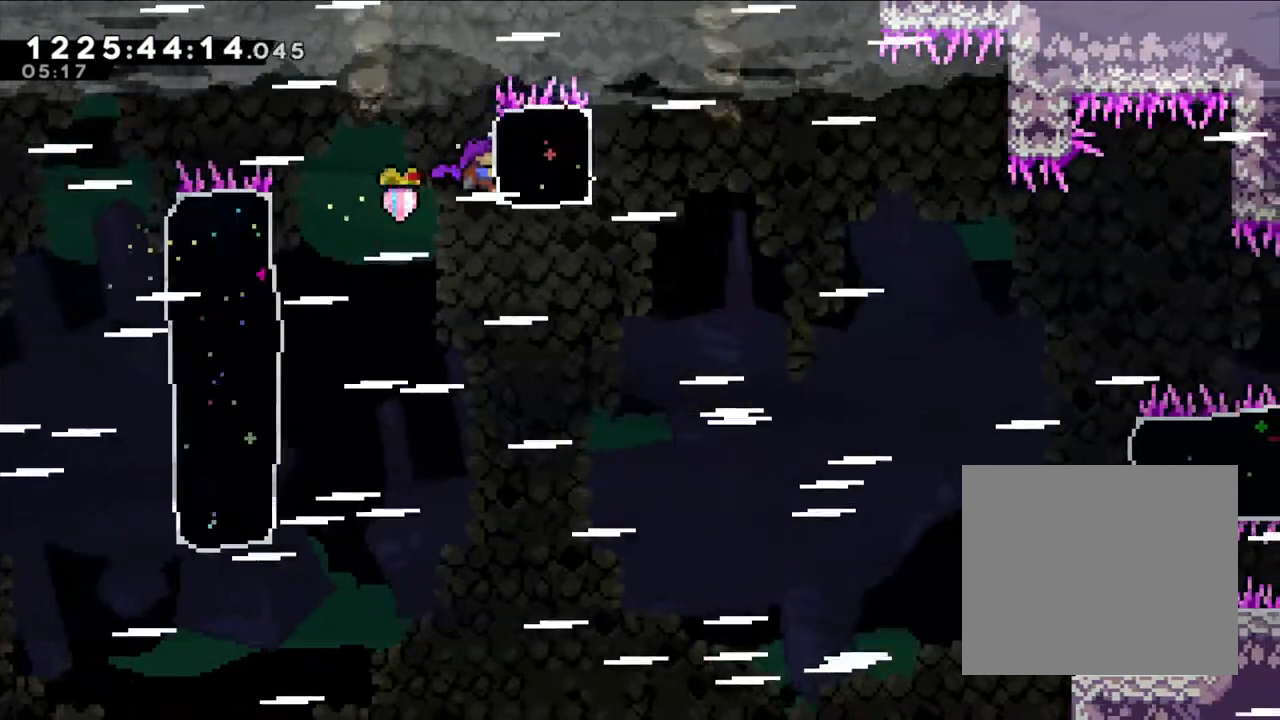
{"dt_ms": 1000, "buttons": [], "left_stick": "right", "right_stick": "center"}
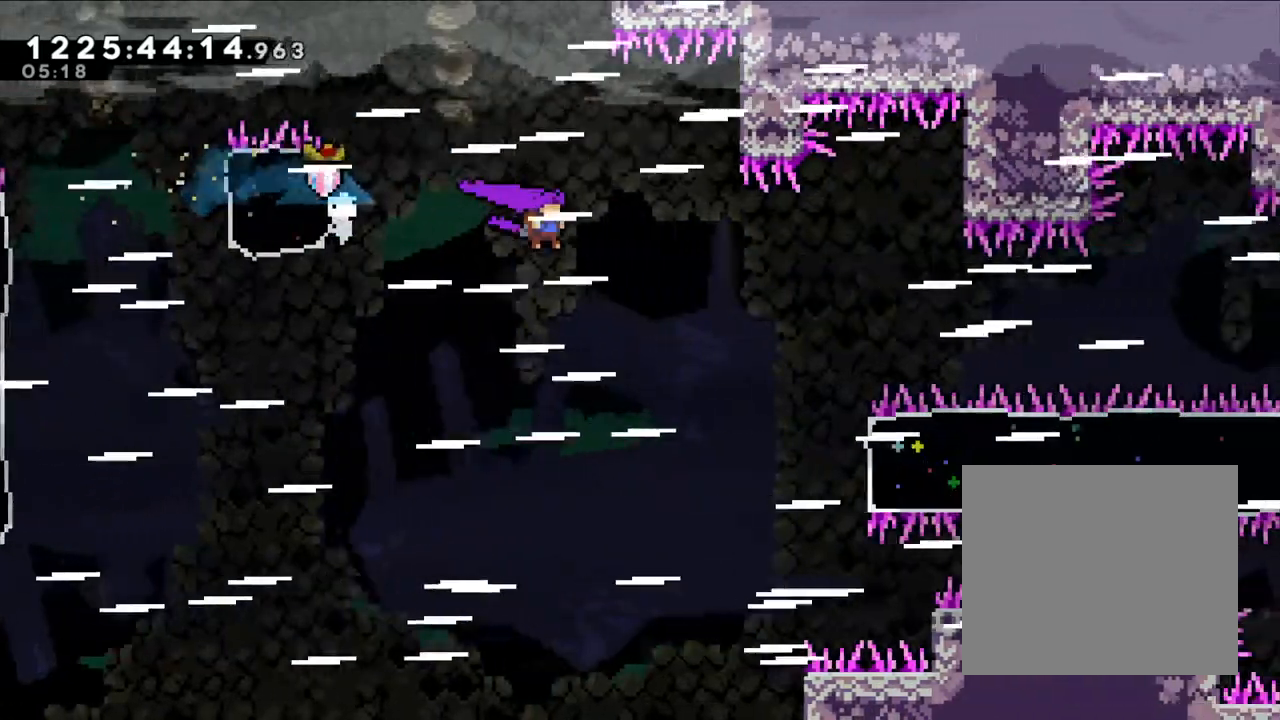
{"dt_ms": 500, "buttons": ["Y"], "left_stick": "right", "right_stick": "center", "events": [[17, "X", "down"], [100, "left_stick", "center"], [117, "X", "up"], [317, "left_stick", "right"], [433, "Y", "down"]]}
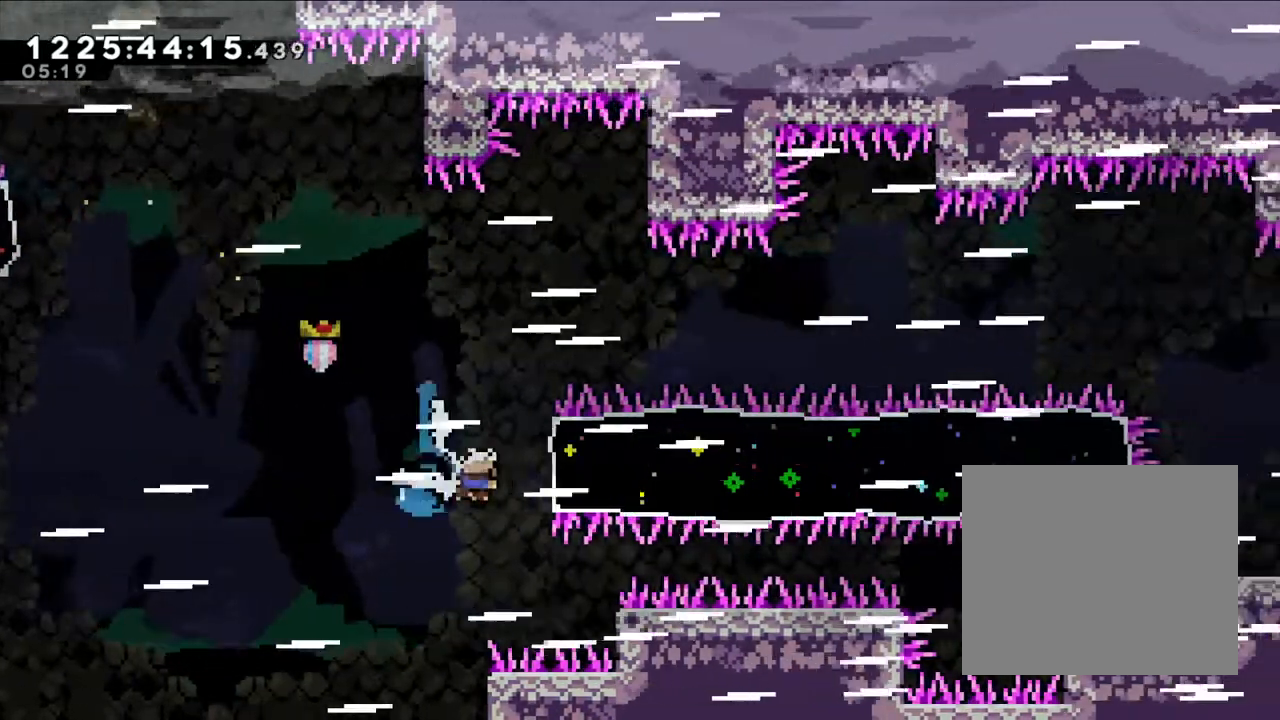
{"dt_ms": 500, "buttons": [], "left_stick": "right", "right_stick": "center", "events": [[67, "Y", "up"], [250, "DPAD_DOWN", "down"], [267, "DPAD_DOWN", "up"]]}
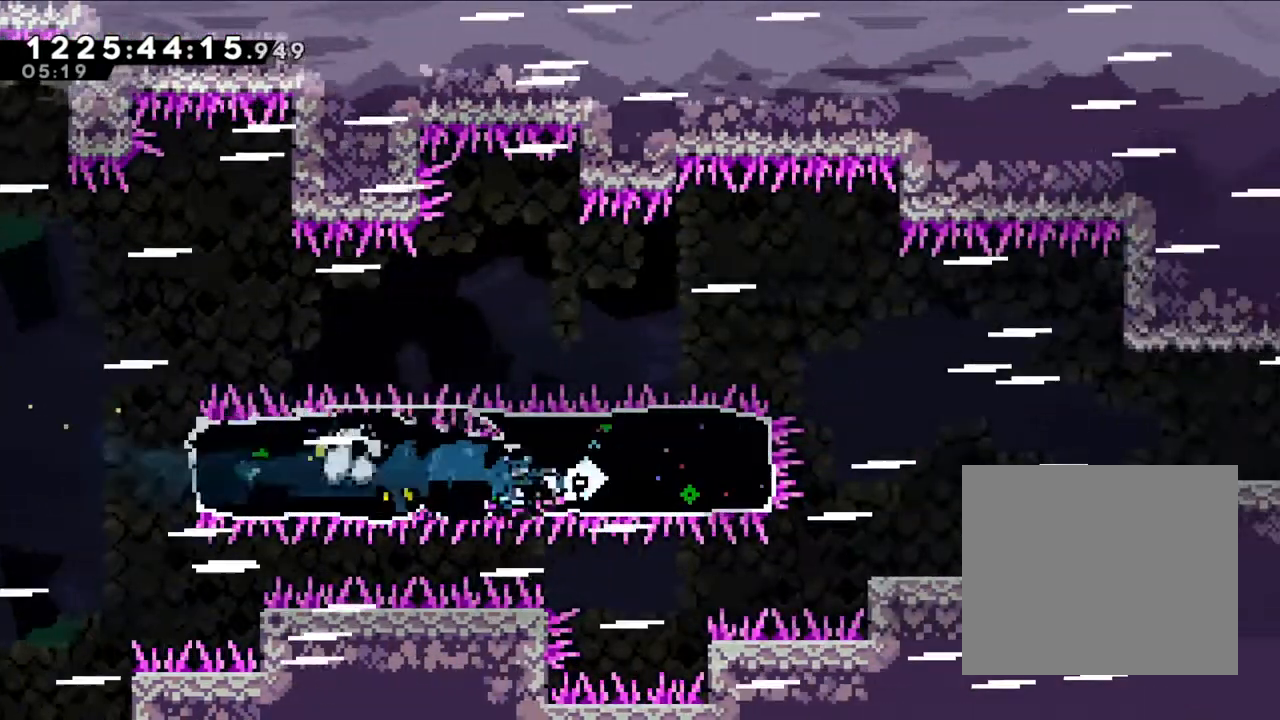
{"dt_ms": 500, "buttons": [], "left_stick": "right", "right_stick": "center", "events": [[333, "B", "down"], [467, "B", "up"]]}
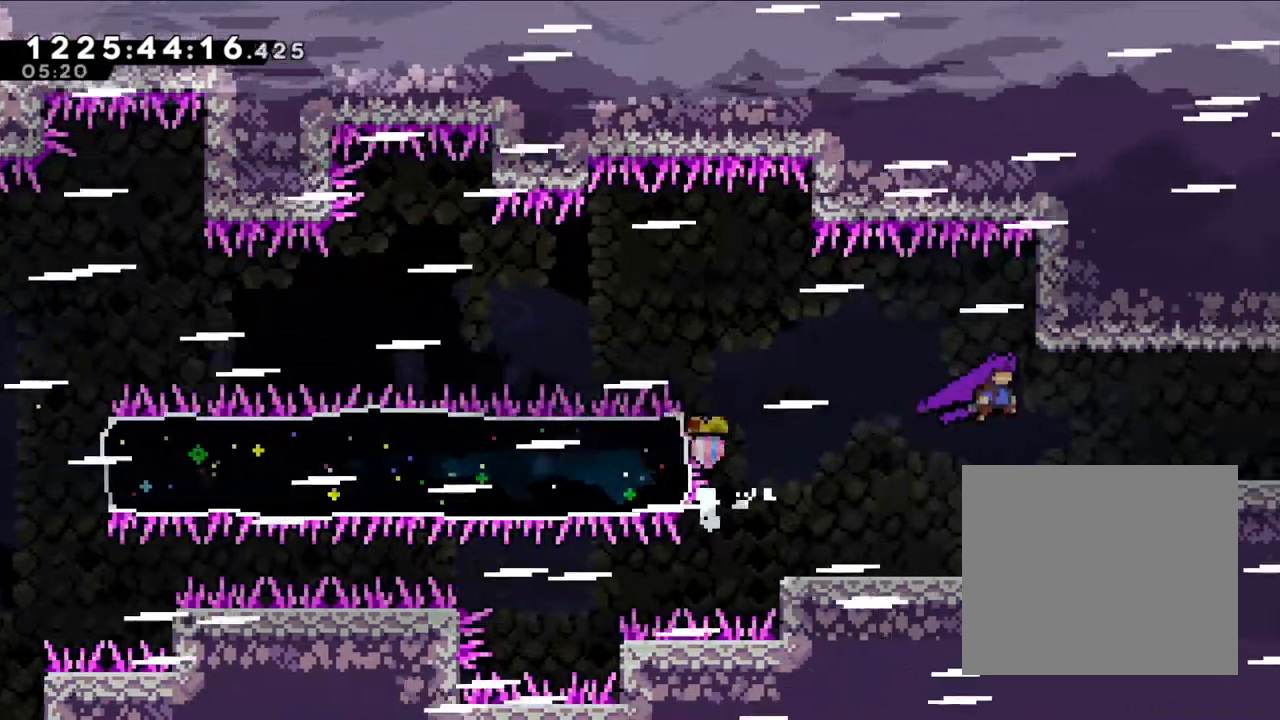
{"dt_ms": 1000, "buttons": [], "left_stick": "right", "right_stick": "center"}
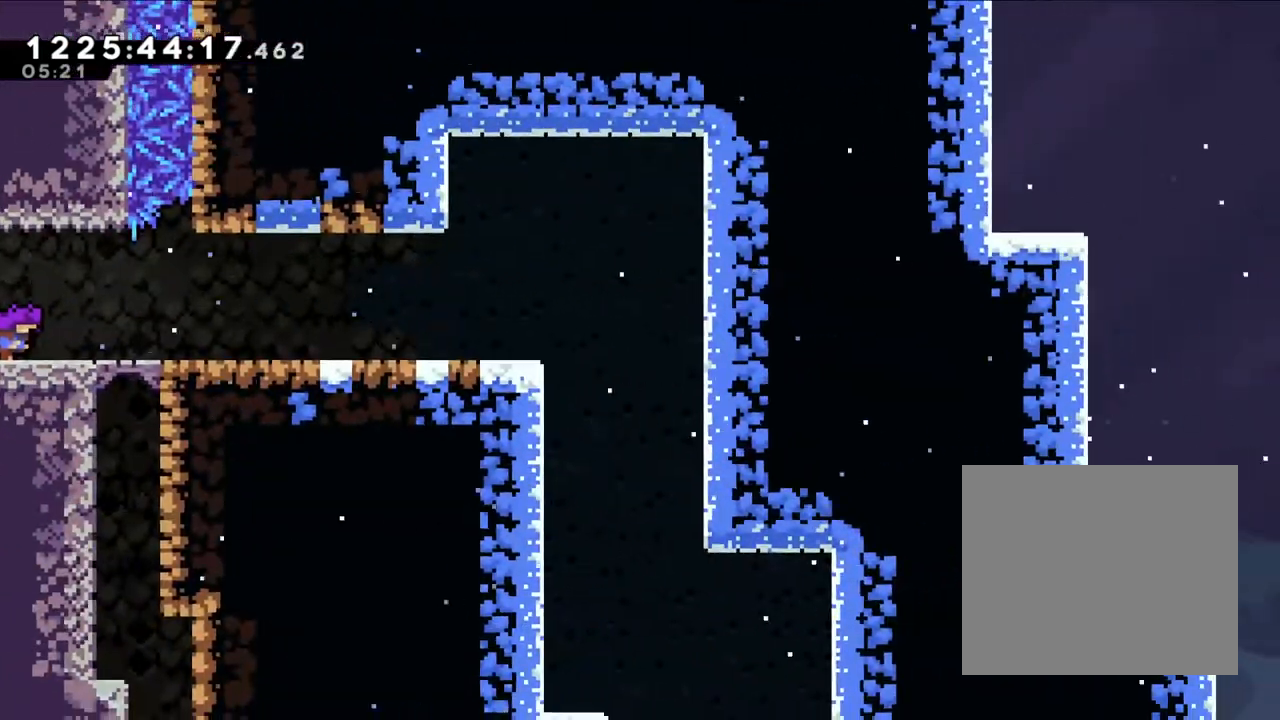
{"dt_ms": 500, "buttons": [], "left_stick": "right", "right_stick": "center", "events": []}
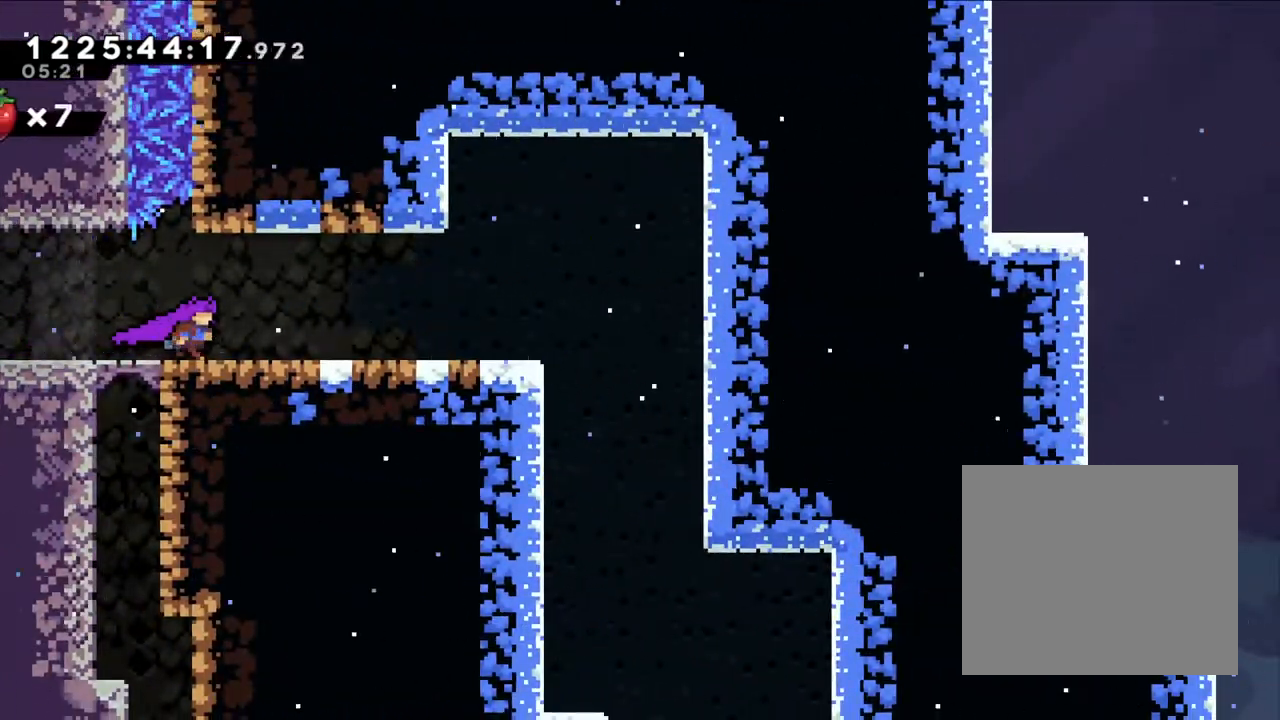
{"dt_ms": 500, "buttons": [], "left_stick": "right", "right_stick": "center", "events": []}
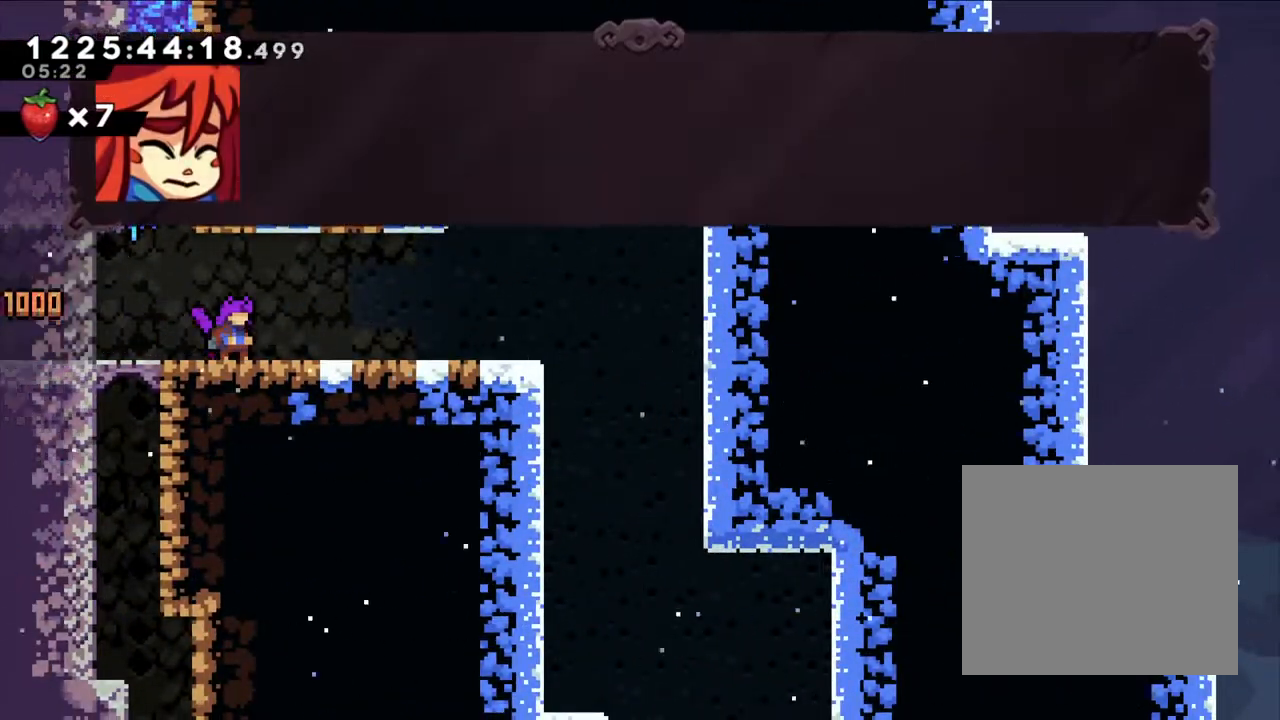
{"dt_ms": 500, "buttons": [], "left_stick": "center", "right_stick": "center", "events": [[117, "left_stick", "center"]]}